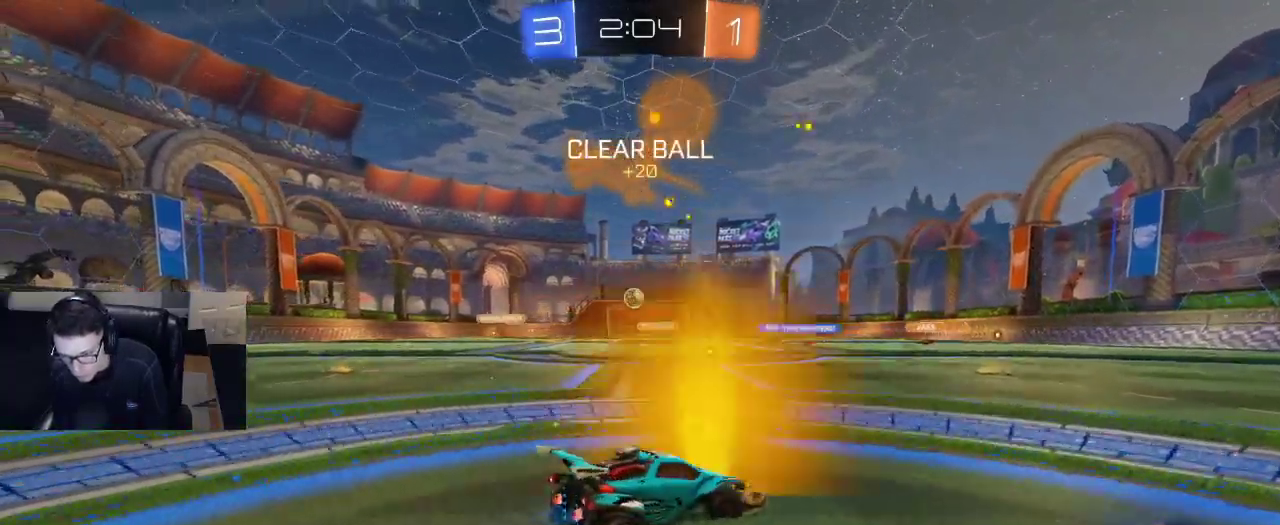
Gameplay with a controller (PlayStation layout); each line is a JSON object with the inputs held at the frame after it. "events" lists button and stick changes between this image and that frame as [ms after this image, input, new state], when the widget could be followed in between.
{"buttons": ["R2"], "left_stick": "right", "right_stick": "center", "events": [[267, "SQUARE", "down"], [367, "SQUARE", "up"]]}
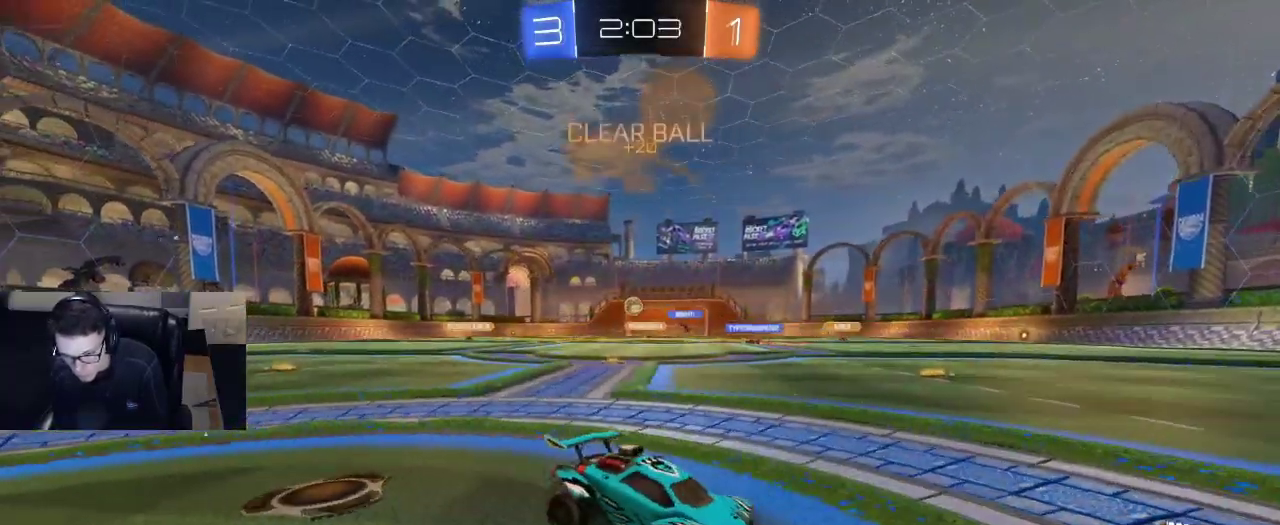
{"buttons": ["R2"], "left_stick": "right", "right_stick": "center", "events": [[200, "R2", "up"], [367, "R2", "down"]]}
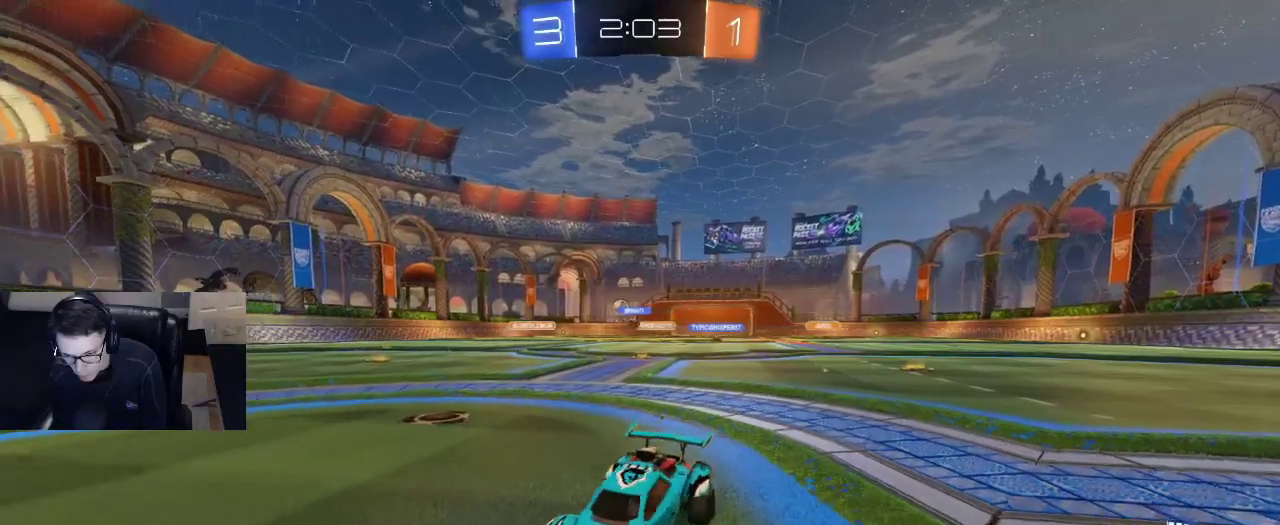
{"buttons": ["R2"], "left_stick": "right", "right_stick": "center", "events": []}
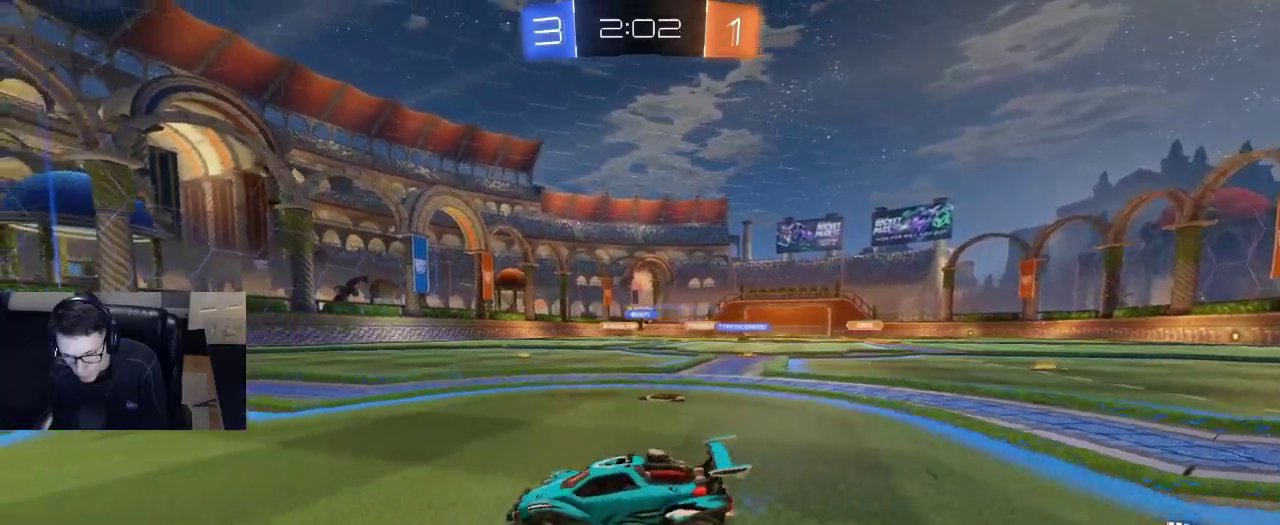
{"buttons": ["R2"], "left_stick": "center", "right_stick": "center", "events": [[283, "left_stick", "center"]]}
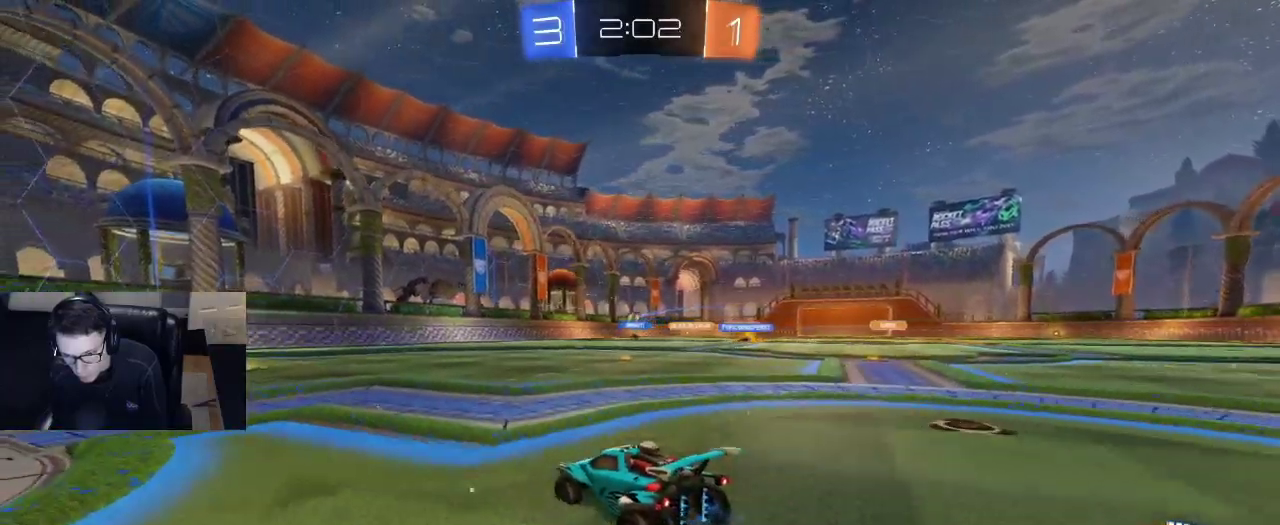
{"buttons": ["R2"], "left_stick": "center", "right_stick": "center", "events": [[200, "left_stick", "left"], [317, "left_stick", "center"], [367, "left_stick", "left"], [500, "left_stick", "center"]]}
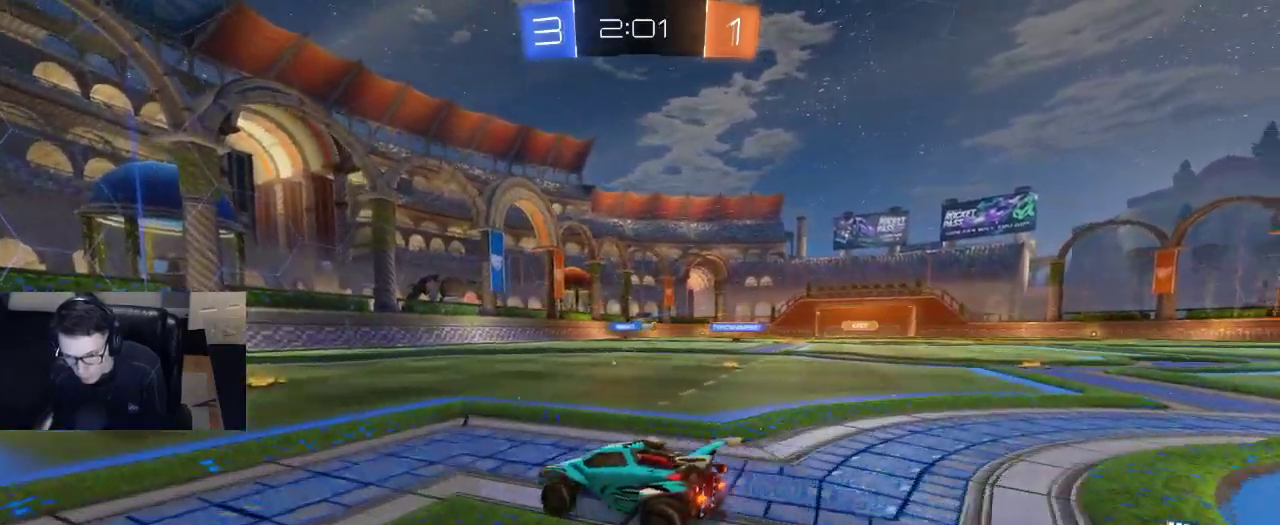
{"buttons": ["R2"], "left_stick": "center", "right_stick": "center", "events": [[200, "left_stick", "right"], [317, "left_stick", "center"]]}
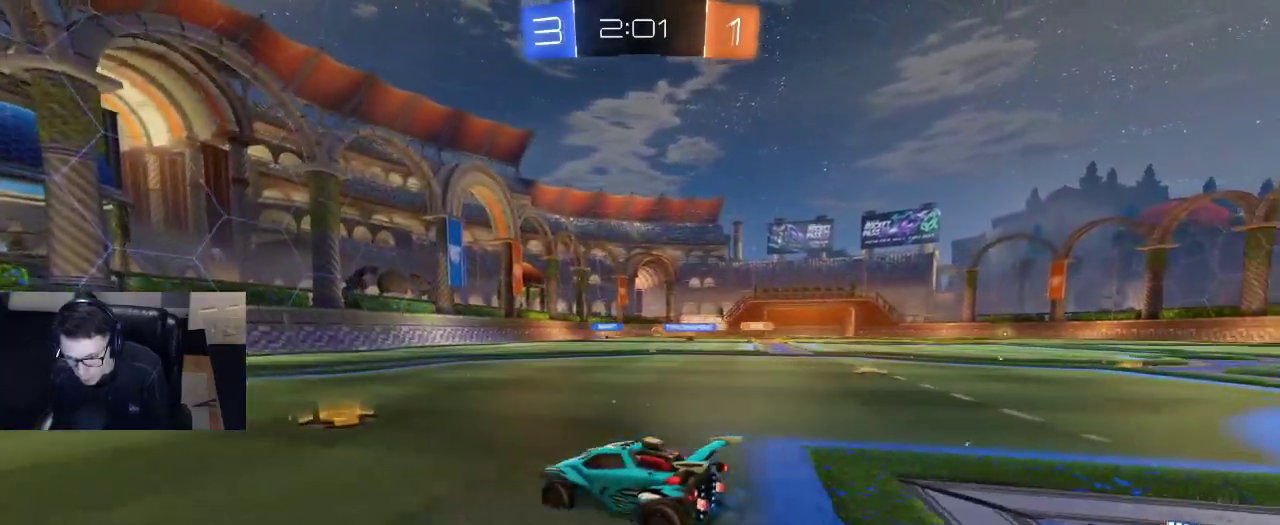
{"buttons": ["R2"], "left_stick": "right", "right_stick": "center", "events": [[17, "left_stick", "right"], [367, "left_stick", "center"], [433, "left_stick", "right"]]}
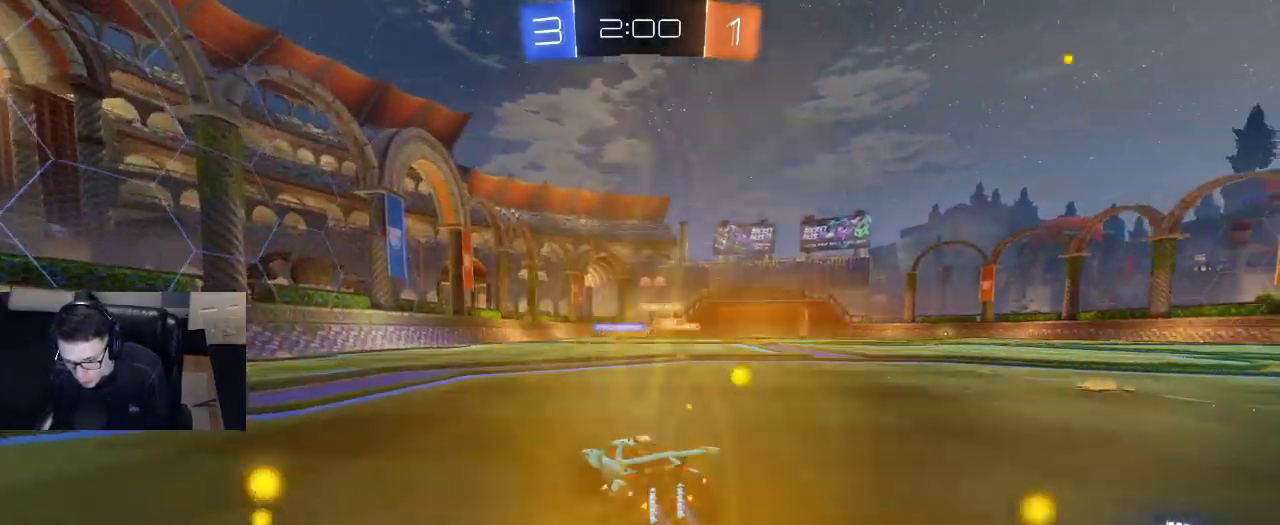
{"buttons": ["R2"], "left_stick": "left", "right_stick": "center", "events": [[100, "left_stick", "center"], [417, "left_stick", "left"]]}
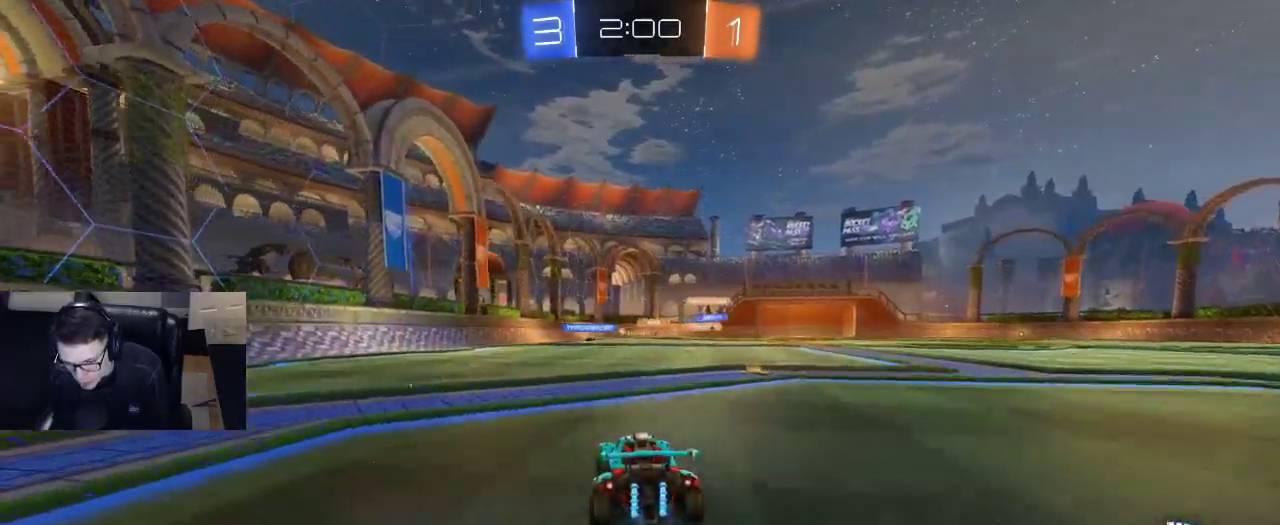
{"buttons": ["R2"], "left_stick": "right", "right_stick": "center", "events": [[250, "left_stick", "center"], [300, "left_stick", "right"]]}
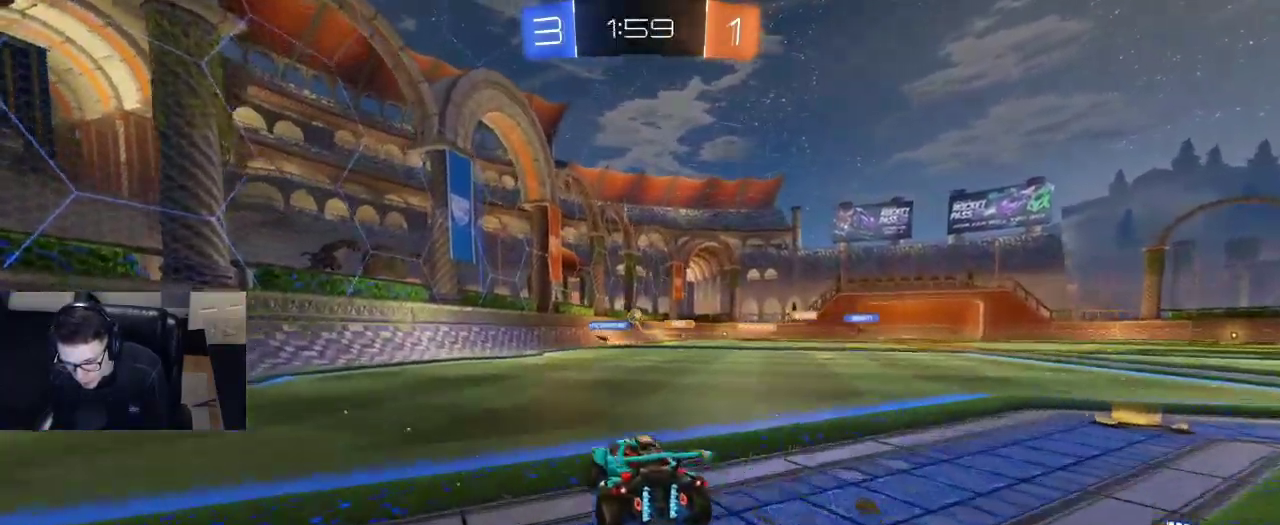
{"buttons": ["R2"], "left_stick": "right", "right_stick": "center", "events": []}
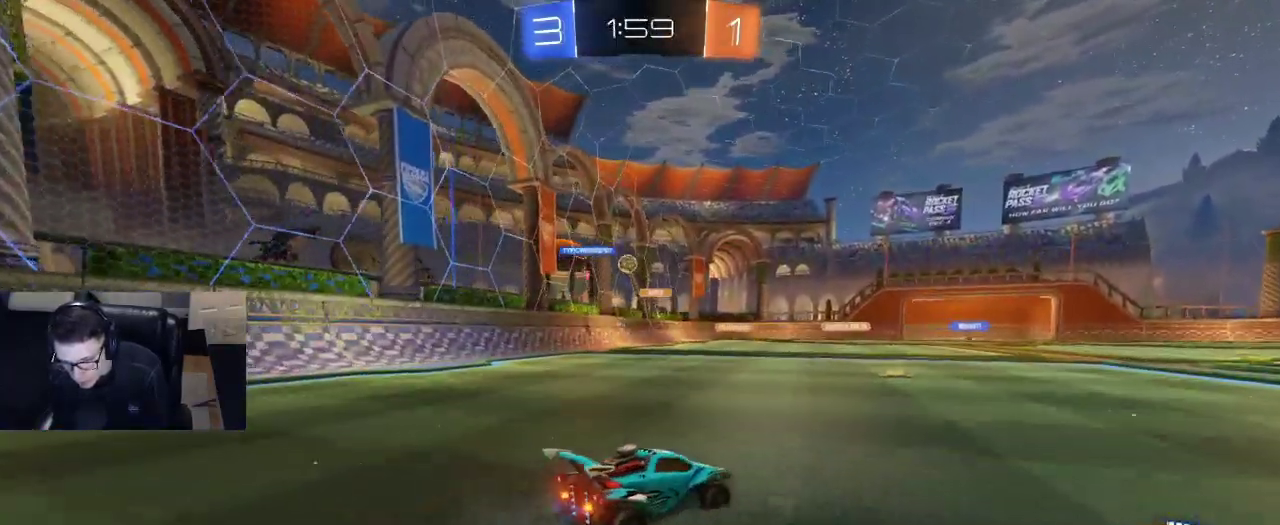
{"buttons": ["R2"], "left_stick": "center", "right_stick": "center", "events": [[50, "R1", "down"], [50, "left_stick", "left"], [317, "left_stick", "center"], [450, "R1", "up"]]}
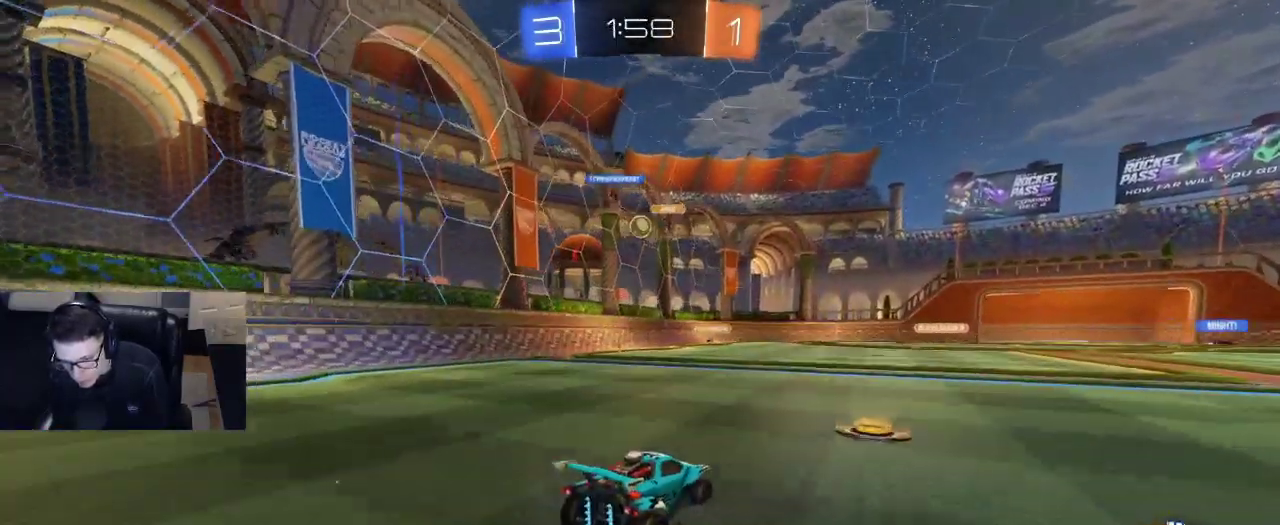
{"buttons": [], "left_stick": "right", "right_stick": "center", "events": [[383, "left_stick", "right"], [500, "R2", "up"]]}
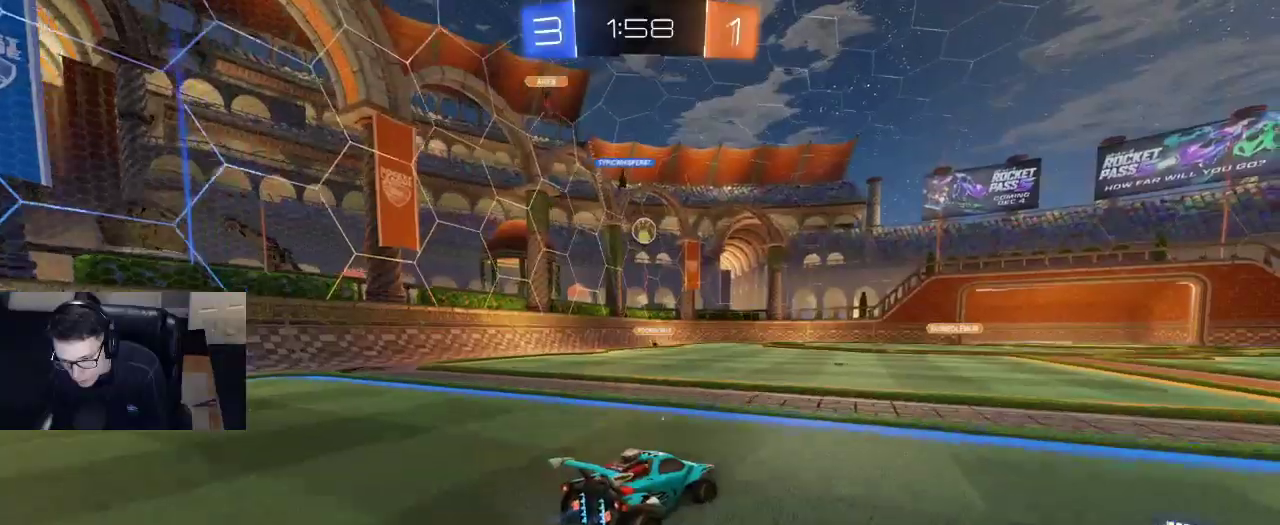
{"buttons": ["R2"], "left_stick": "left", "right_stick": "center", "events": [[83, "L2", "down"], [133, "left_stick", "center"], [183, "left_stick", "left"], [250, "L2", "up"], [483, "R2", "down"]]}
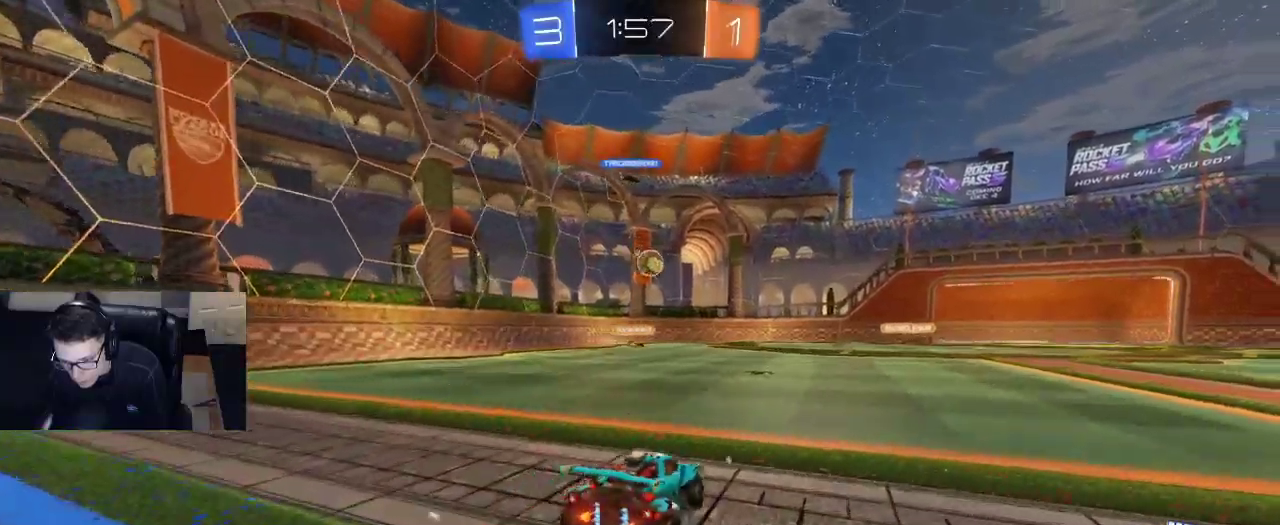
{"buttons": ["R2"], "left_stick": "right", "right_stick": "center", "events": [[250, "left_stick", "right"], [400, "SQUARE", "down"], [483, "SQUARE", "up"]]}
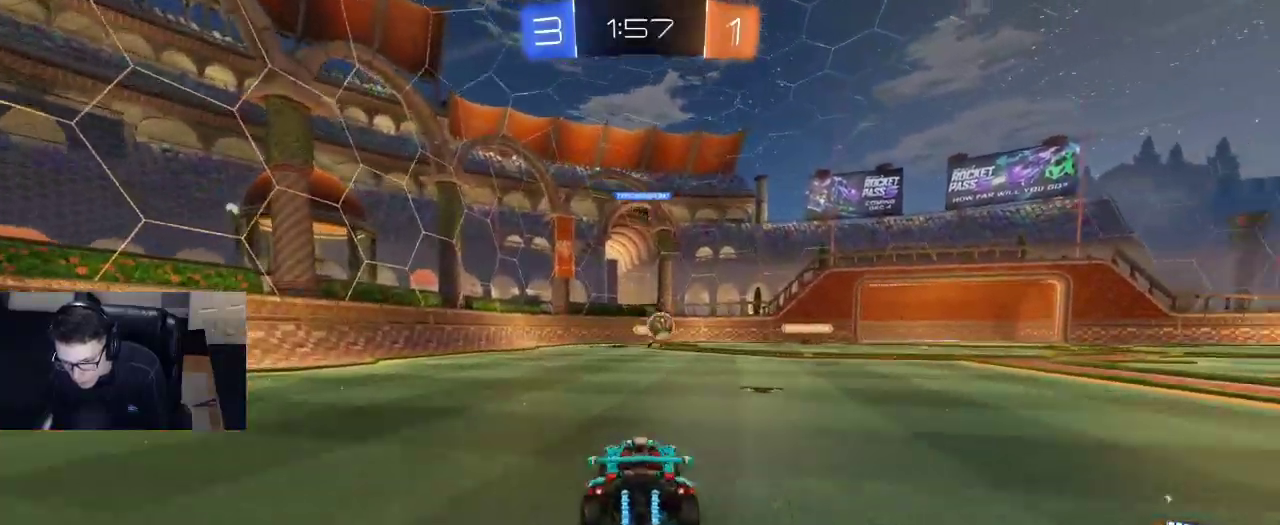
{"buttons": ["R2"], "left_stick": "left", "right_stick": "center", "events": [[50, "R1", "down"], [317, "left_stick", "left"], [400, "R1", "up"]]}
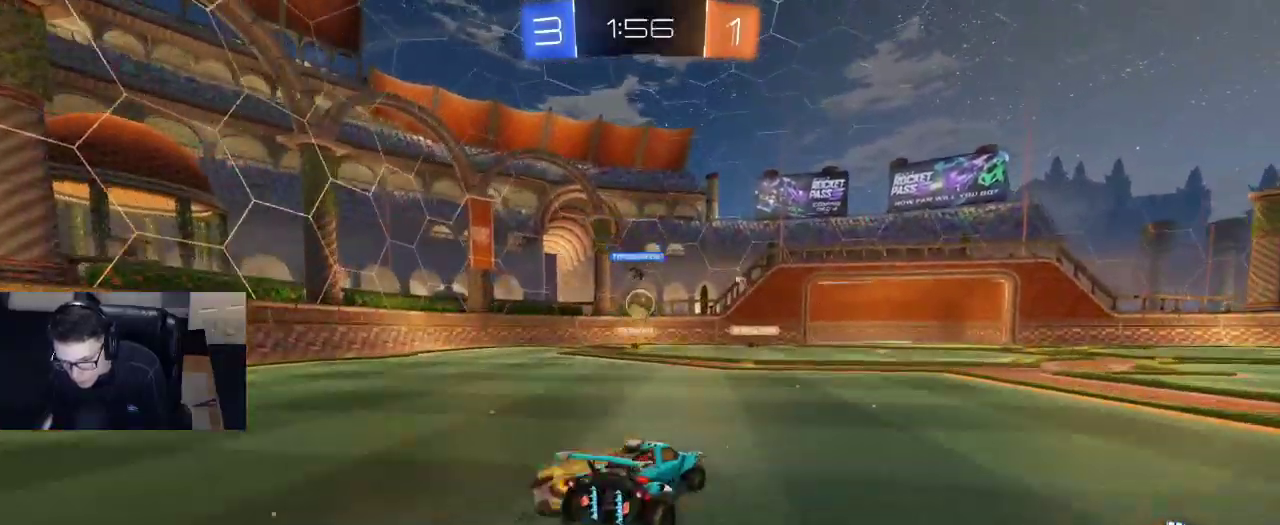
{"buttons": [], "left_stick": "center", "right_stick": "center", "events": [[117, "R1", "down"], [117, "left_stick", "right"], [200, "left_stick", "center"], [250, "left_stick", "left"], [350, "R1", "up"], [350, "left_stick", "center"], [433, "R2", "up"]]}
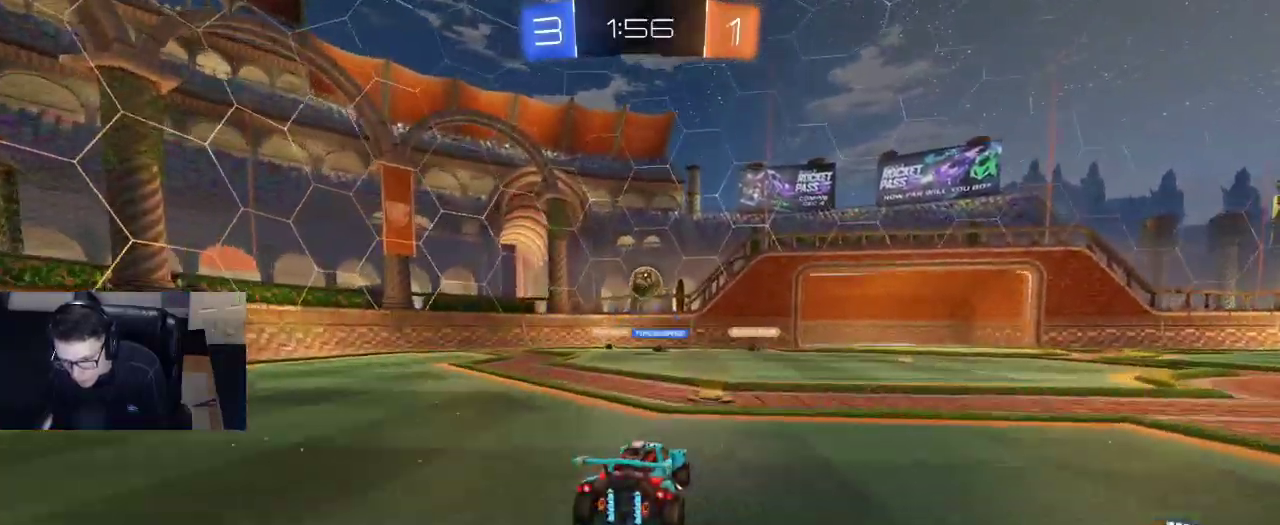
{"buttons": [], "left_stick": "down", "right_stick": "center", "events": [[167, "L2", "down"], [167, "left_stick", "left"], [250, "L2", "up"], [300, "R2", "down"], [400, "left_stick", "center"], [417, "R2", "up"], [483, "left_stick", "down"]]}
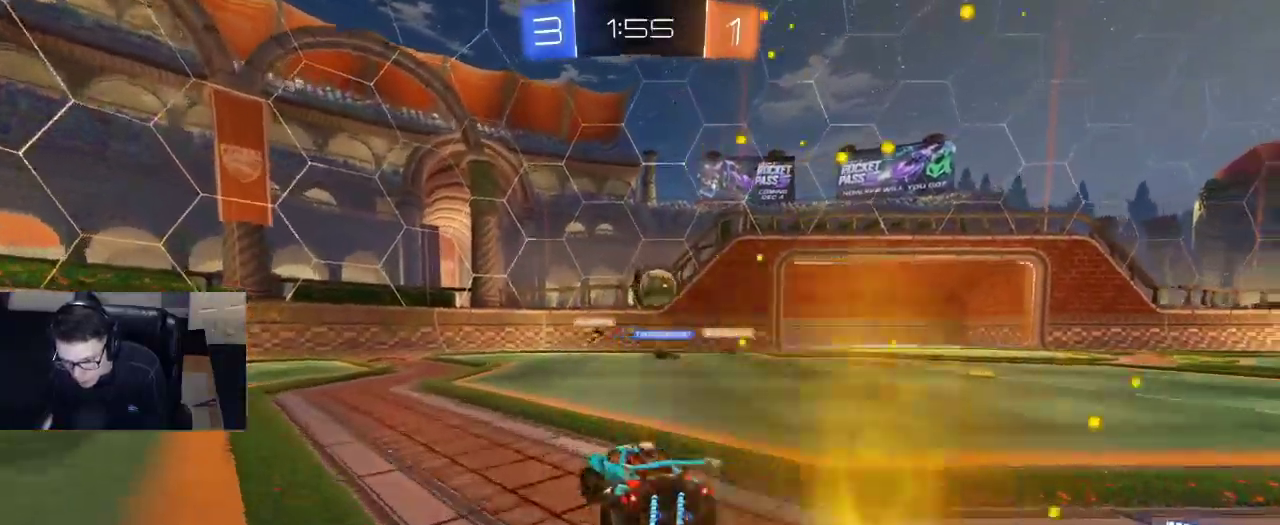
{"buttons": ["R2"], "left_stick": "left", "right_stick": "center", "events": [[83, "left_stick", "right"], [133, "L2", "down"], [217, "R2", "down"], [233, "L2", "up"], [233, "left_stick", "left"], [317, "left_stick", "center"], [383, "left_stick", "left"]]}
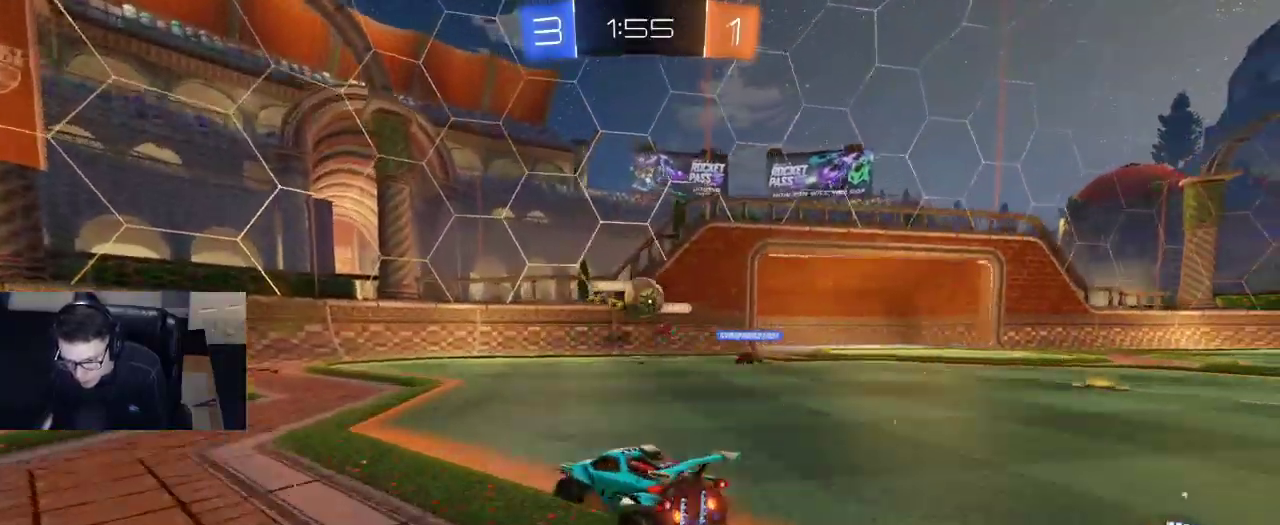
{"buttons": ["R1", "R2"], "left_stick": "right", "right_stick": "center", "events": [[33, "left_stick", "center"], [150, "R1", "down"], [150, "left_stick", "right"], [267, "left_stick", "center"], [417, "left_stick", "right"]]}
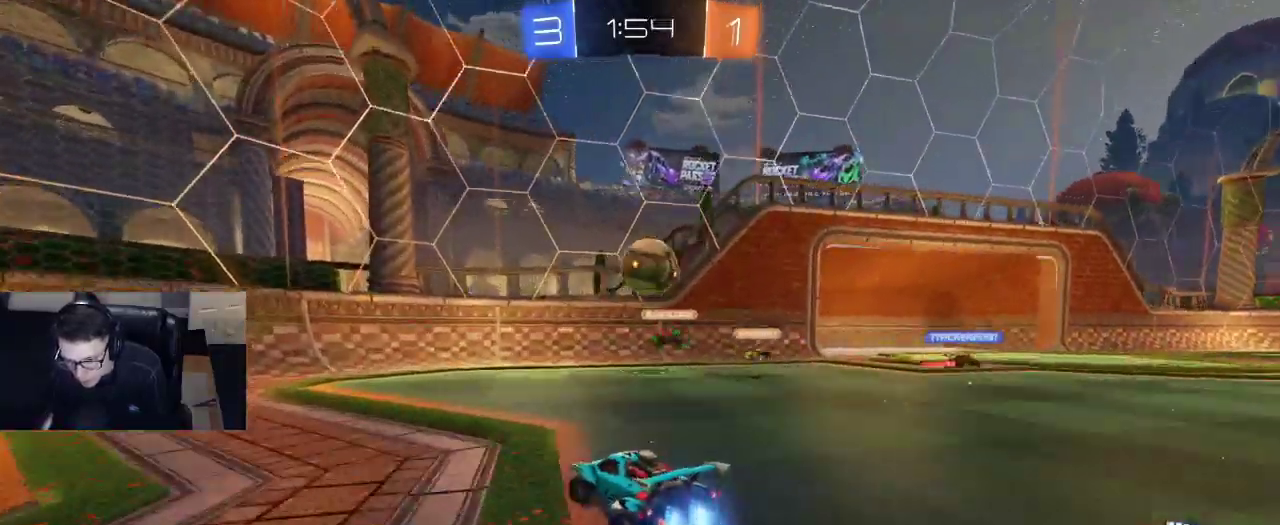
{"buttons": ["CROSS", "R1", "R2"], "left_stick": "up-right", "right_stick": "center", "events": [[133, "CROSS", "down"], [133, "left_stick", "down"], [383, "CROSS", "up"], [400, "left_stick", "left"], [450, "left_stick", "up-right"], [483, "CROSS", "down"]]}
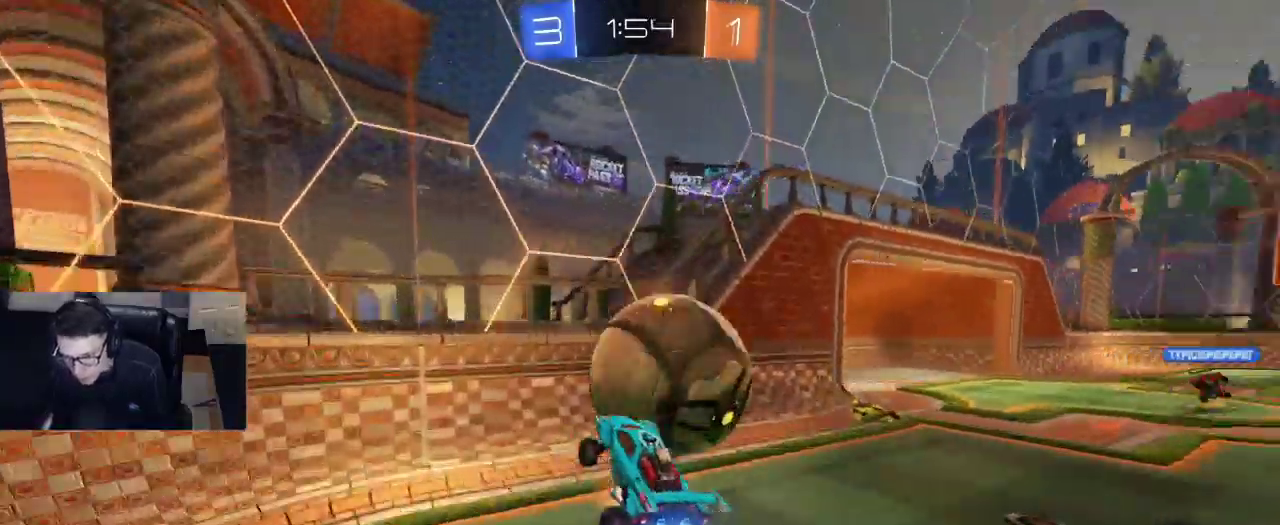
{"buttons": ["R2"], "left_stick": "center", "right_stick": "center", "events": [[100, "left_stick", "center"], [117, "CROSS", "up"], [117, "R1", "up"]]}
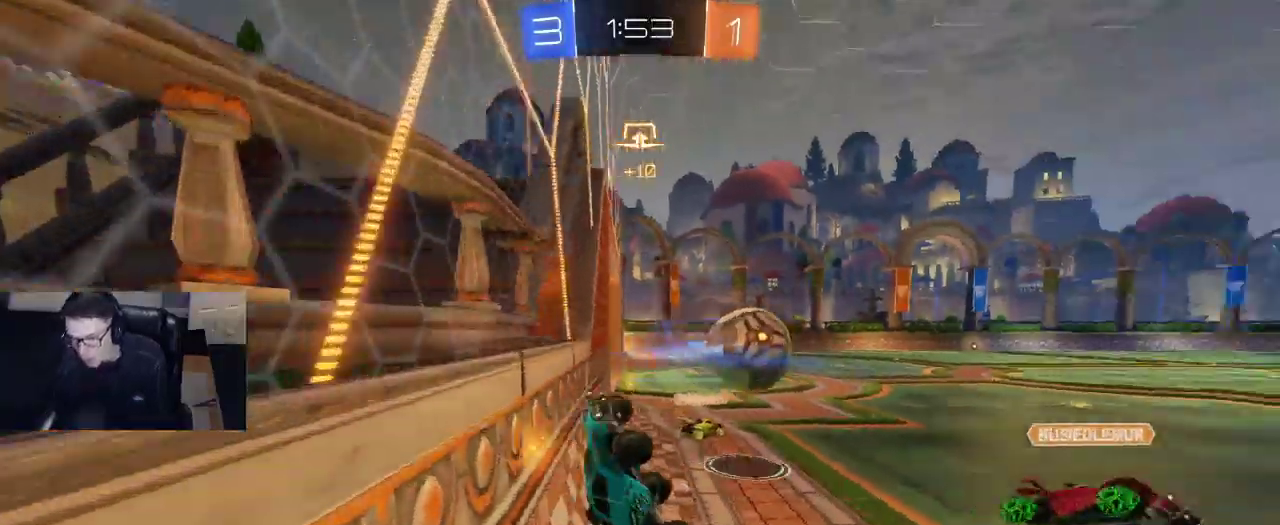
{"buttons": ["SQUARE", "R2"], "left_stick": "up-left", "right_stick": "center", "events": [[33, "left_stick", "right"], [417, "left_stick", "up-left"], [467, "SQUARE", "down"]]}
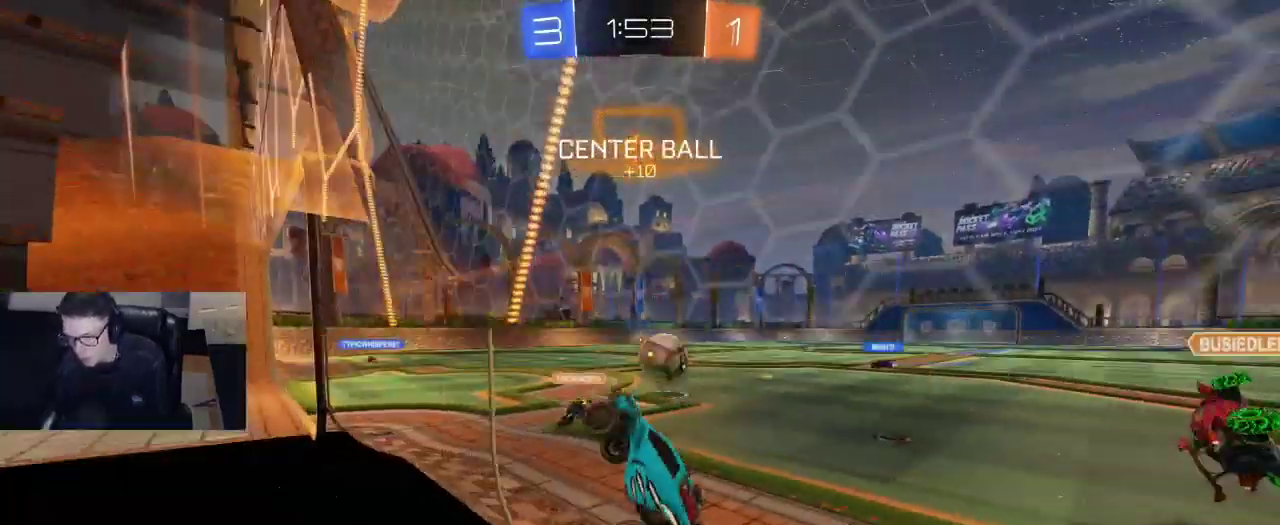
{"buttons": ["R2"], "left_stick": "up-right", "right_stick": "center", "events": [[200, "SQUARE", "up"], [200, "left_stick", "up-right"]]}
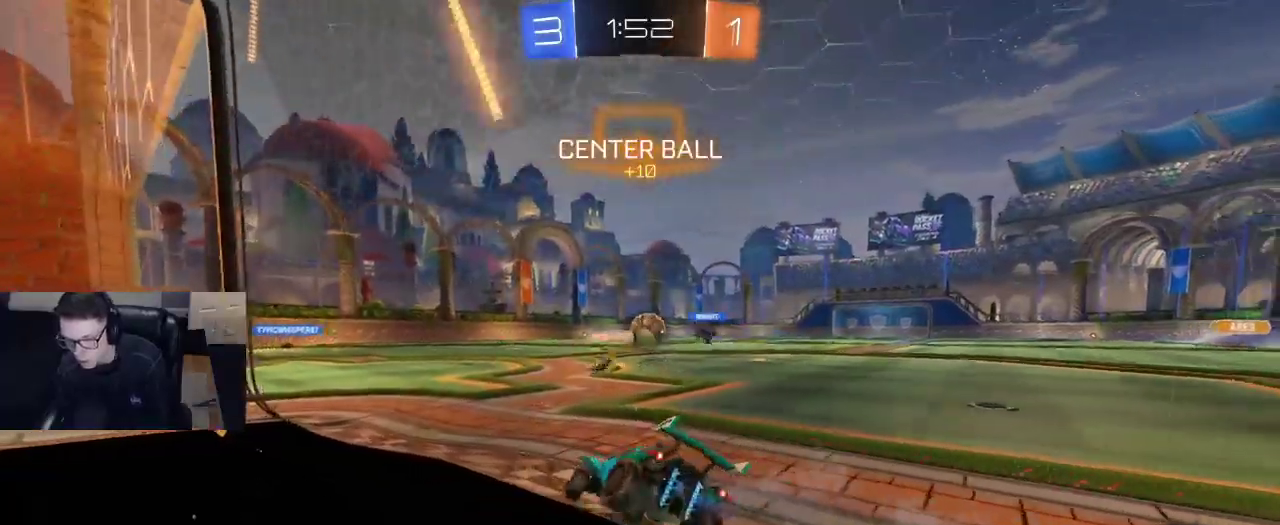
{"buttons": ["R1", "R2"], "left_stick": "center", "right_stick": "center", "events": [[350, "left_stick", "left"], [433, "R1", "down"], [500, "left_stick", "center"]]}
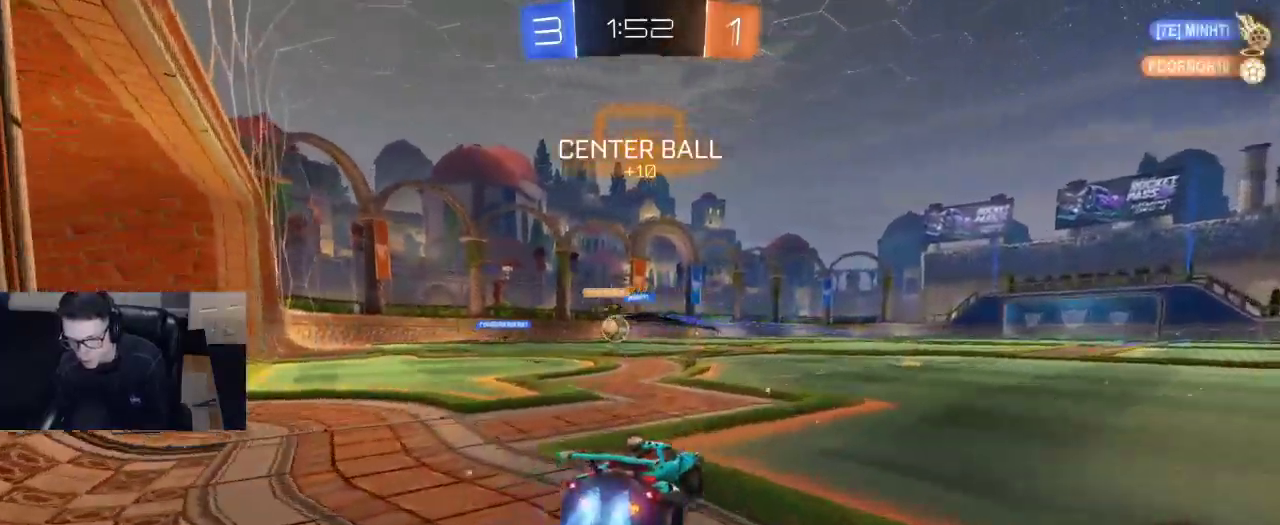
{"buttons": ["CROSS", "R1", "R2"], "left_stick": "center", "right_stick": "center", "events": [[67, "left_stick", "right"], [217, "left_stick", "center"], [283, "CROSS", "down"], [350, "left_stick", "up"], [367, "CROSS", "up"], [400, "CROSS", "down"], [483, "left_stick", "center"]]}
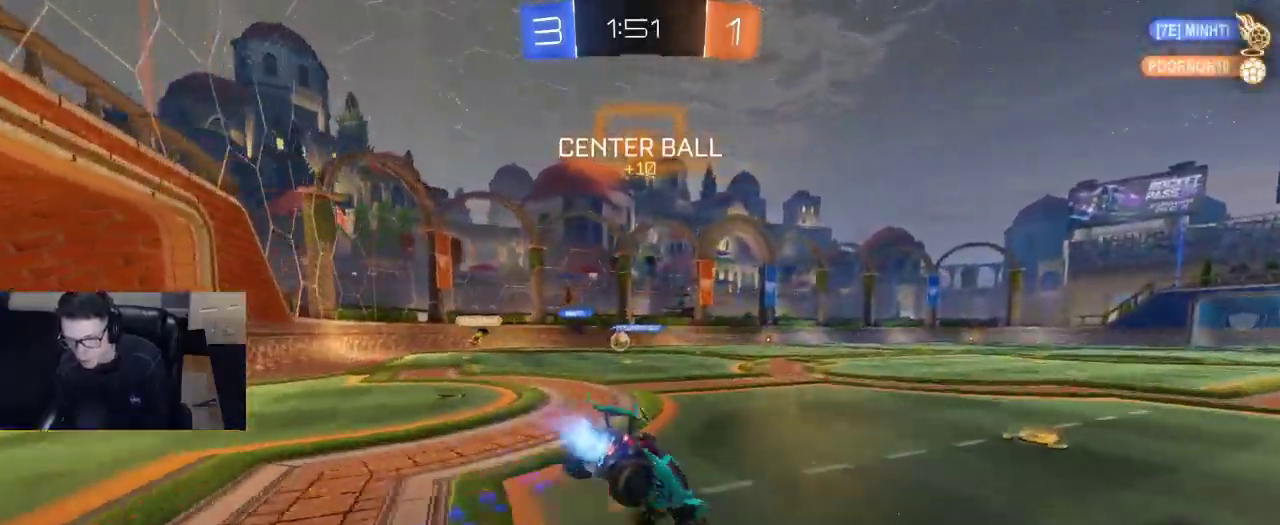
{"buttons": ["R2"], "left_stick": "center", "right_stick": "center", "events": [[17, "CROSS", "up"], [17, "R1", "up"], [17, "R2", "up"], [267, "R2", "down"], [300, "TRIANGLE", "down"], [400, "TRIANGLE", "up"]]}
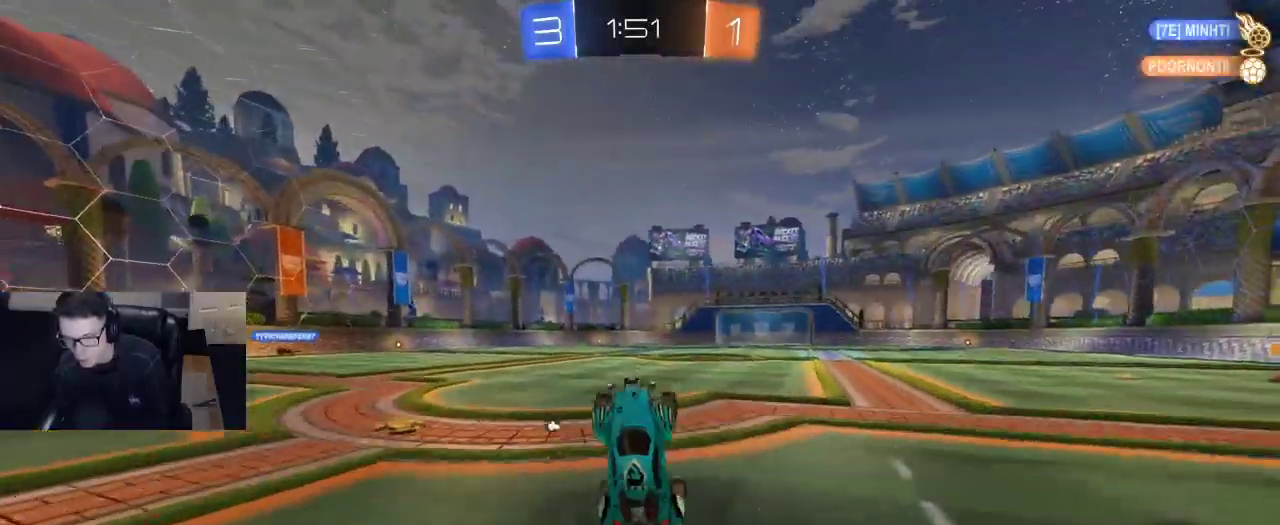
{"buttons": ["TRIANGLE", "R2"], "left_stick": "right", "right_stick": "center", "events": [[417, "left_stick", "right"], [483, "TRIANGLE", "down"]]}
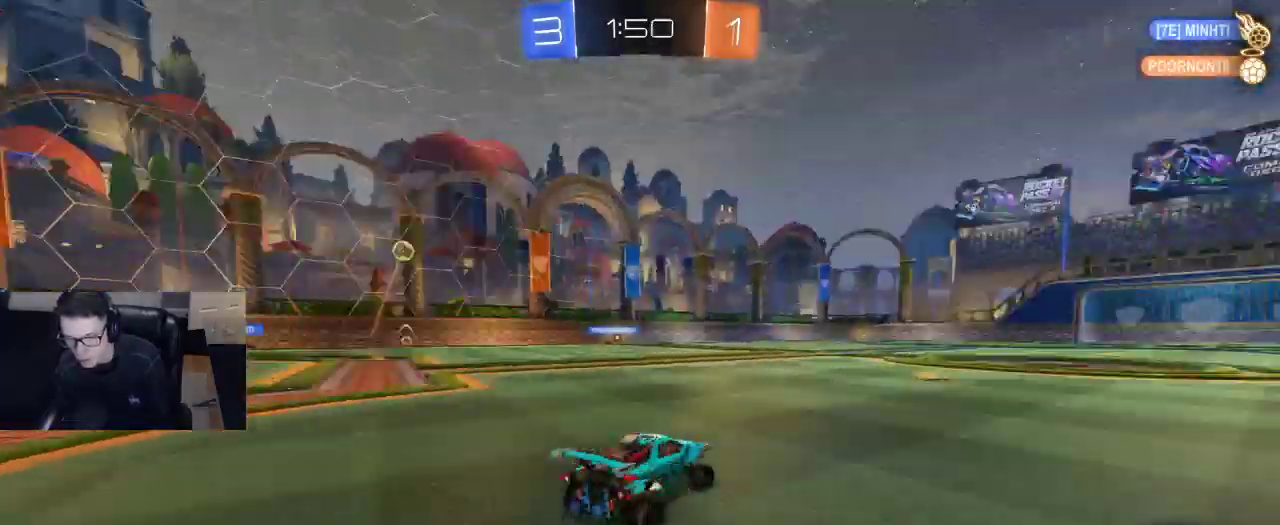
{"buttons": ["TRIANGLE", "R2"], "left_stick": "center", "right_stick": "center", "events": [[83, "TRIANGLE", "up"], [83, "left_stick", "center"], [183, "left_stick", "right"], [500, "TRIANGLE", "down"], [500, "left_stick", "center"]]}
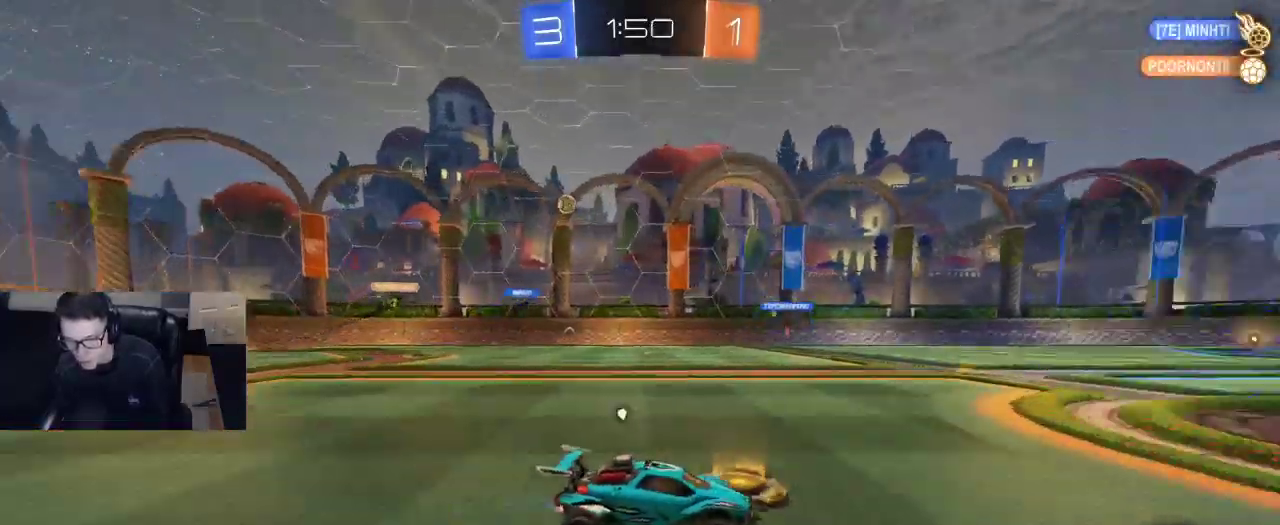
{"buttons": ["R2"], "left_stick": "center", "right_stick": "center", "events": [[83, "TRIANGLE", "up"], [350, "left_stick", "left"], [483, "left_stick", "center"]]}
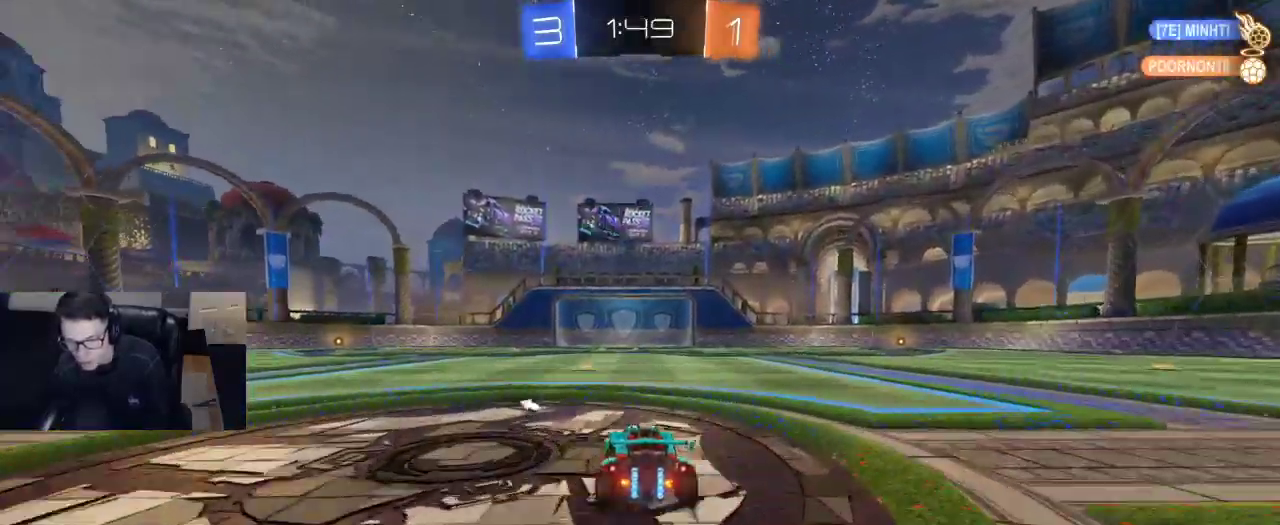
{"buttons": ["R2"], "left_stick": "center", "right_stick": "center", "events": [[50, "TRIANGLE", "down"], [150, "TRIANGLE", "up"]]}